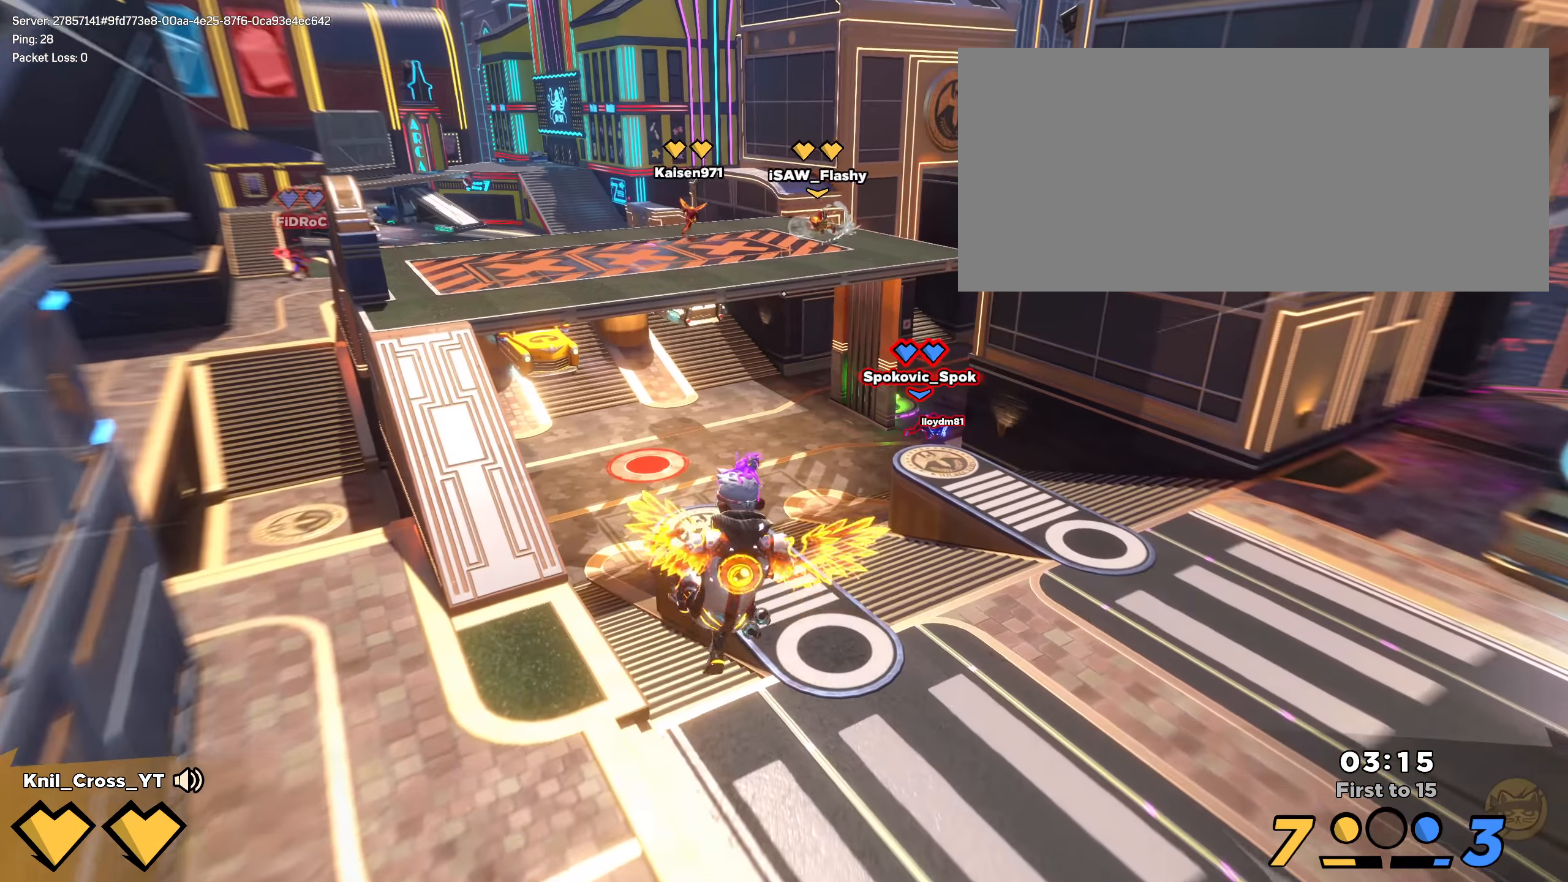
Gameplay with keyboard and mouse; each line is a JSON object with the keys and mouse buttons held at the frame after it. "events" lists presses ("down") and releases ("up") of "a", "alt", "ctrl", "d", "e", "f", "q", "r", "s", "shift", "space", "w", "mouse_left", "mouse_wheel", "mouse_right", "mouse_mb4" and "mouse_mb5" between this image and that frame as [ms after this image, input, new state], when the widget could be followed in between. "mouse_left", "mouse_wheel", "mouse_right", "mouse_mb4", "mouse_mb5" = the "left", "wheel", "right", "mb4", "mb5" buttons of the "mouse" list. No other keys are recorded. "wheel" means that the mouse wheel is clicked or scrolled. Mouse movement is not recorded.
{"keys": ["shift", "w"], "mouse": [], "events": [[8, "shift", "up"], [42, "a", "down"], [58, "shift", "down"], [250, "a", "up"]]}
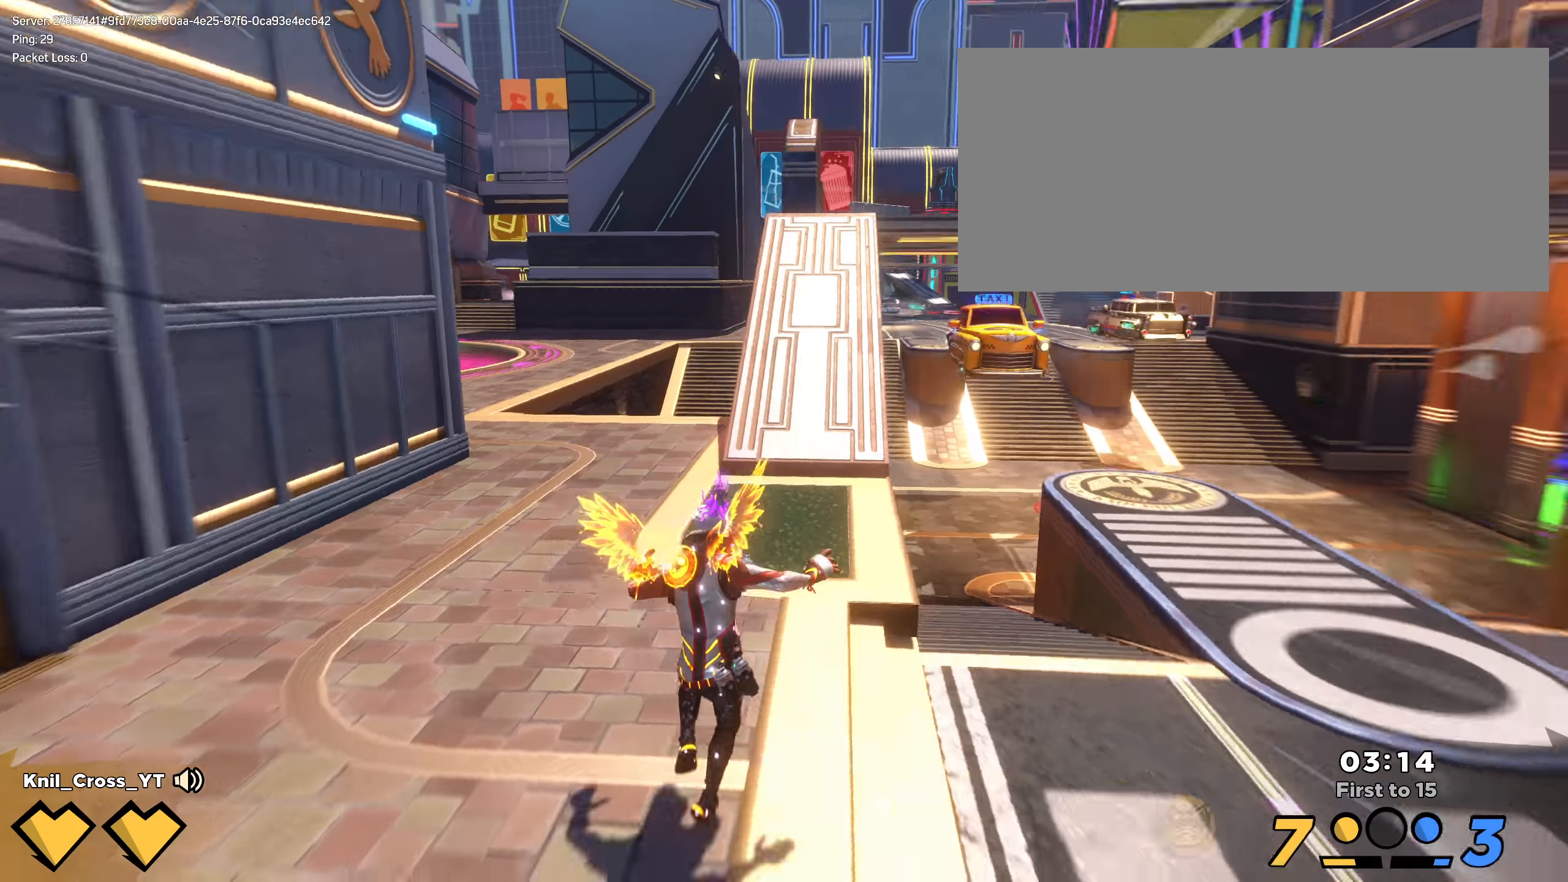
{"keys": ["shift", "w"], "mouse": [], "events": []}
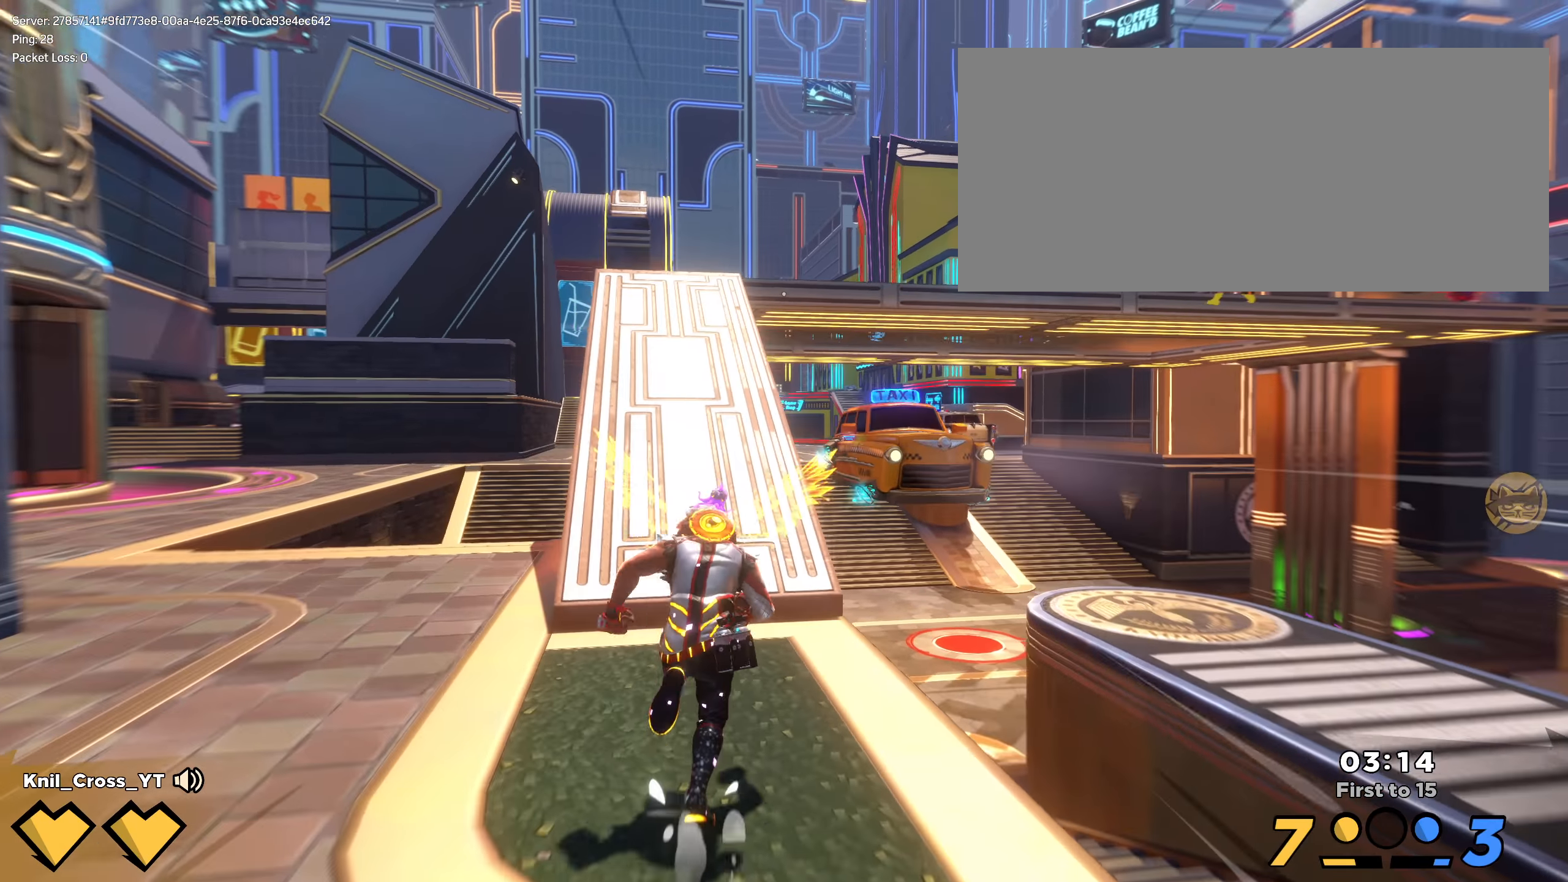
{"keys": ["a", "shift", "w"], "mouse": [], "events": [[242, "space", "down"], [317, "q", "down"], [400, "space", "up"], [450, "a", "down"], [450, "q", "up"]]}
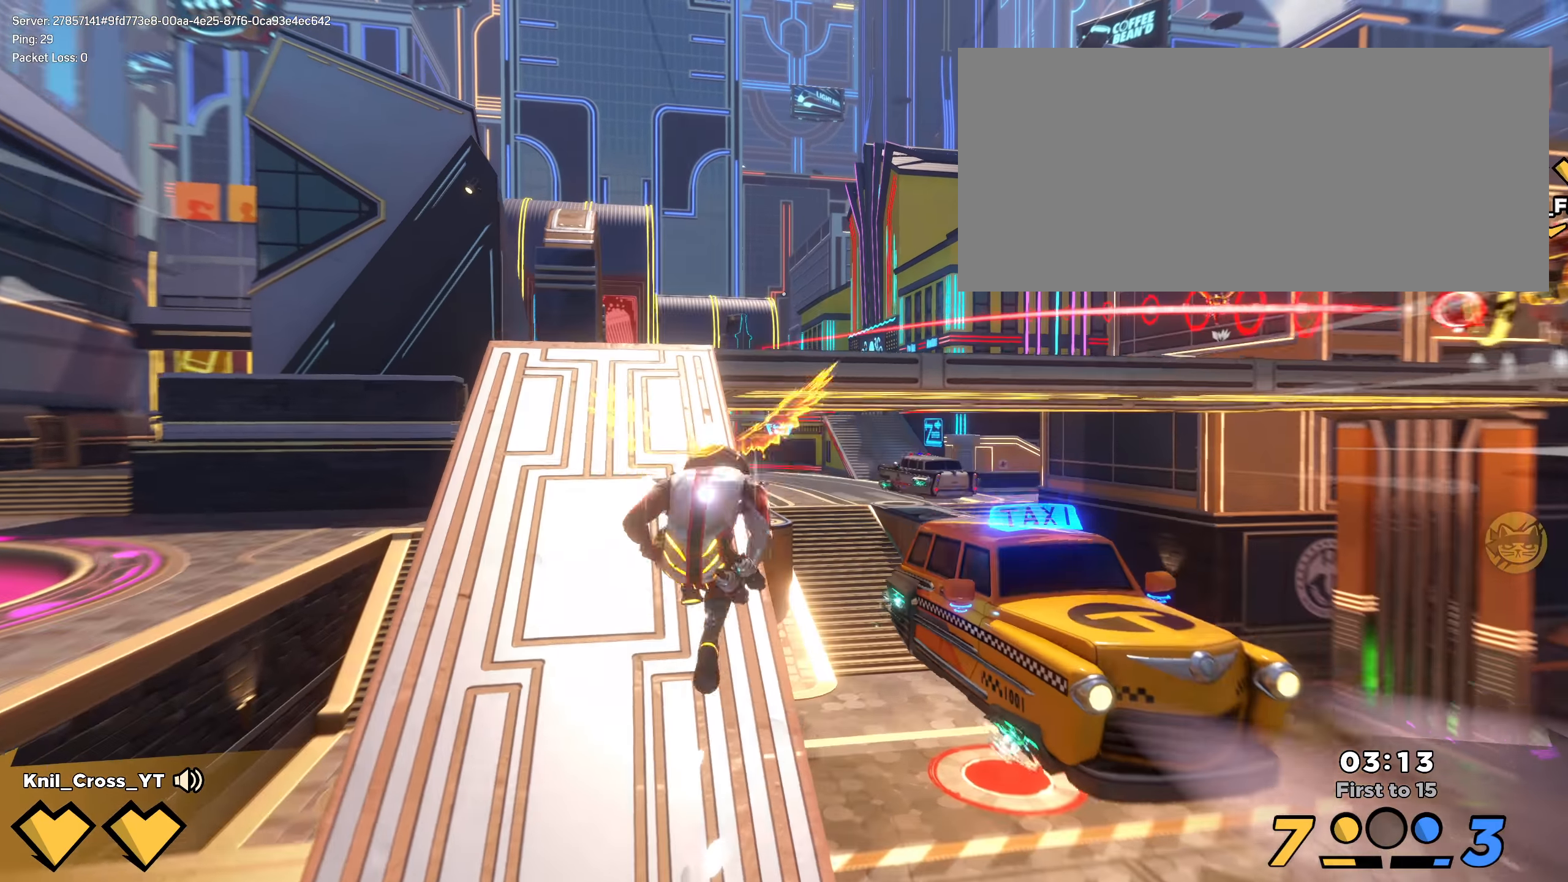
{"keys": ["shift", "w"], "mouse": [], "events": [[359, "space", "down"], [409, "a", "up"], [492, "space", "up"]]}
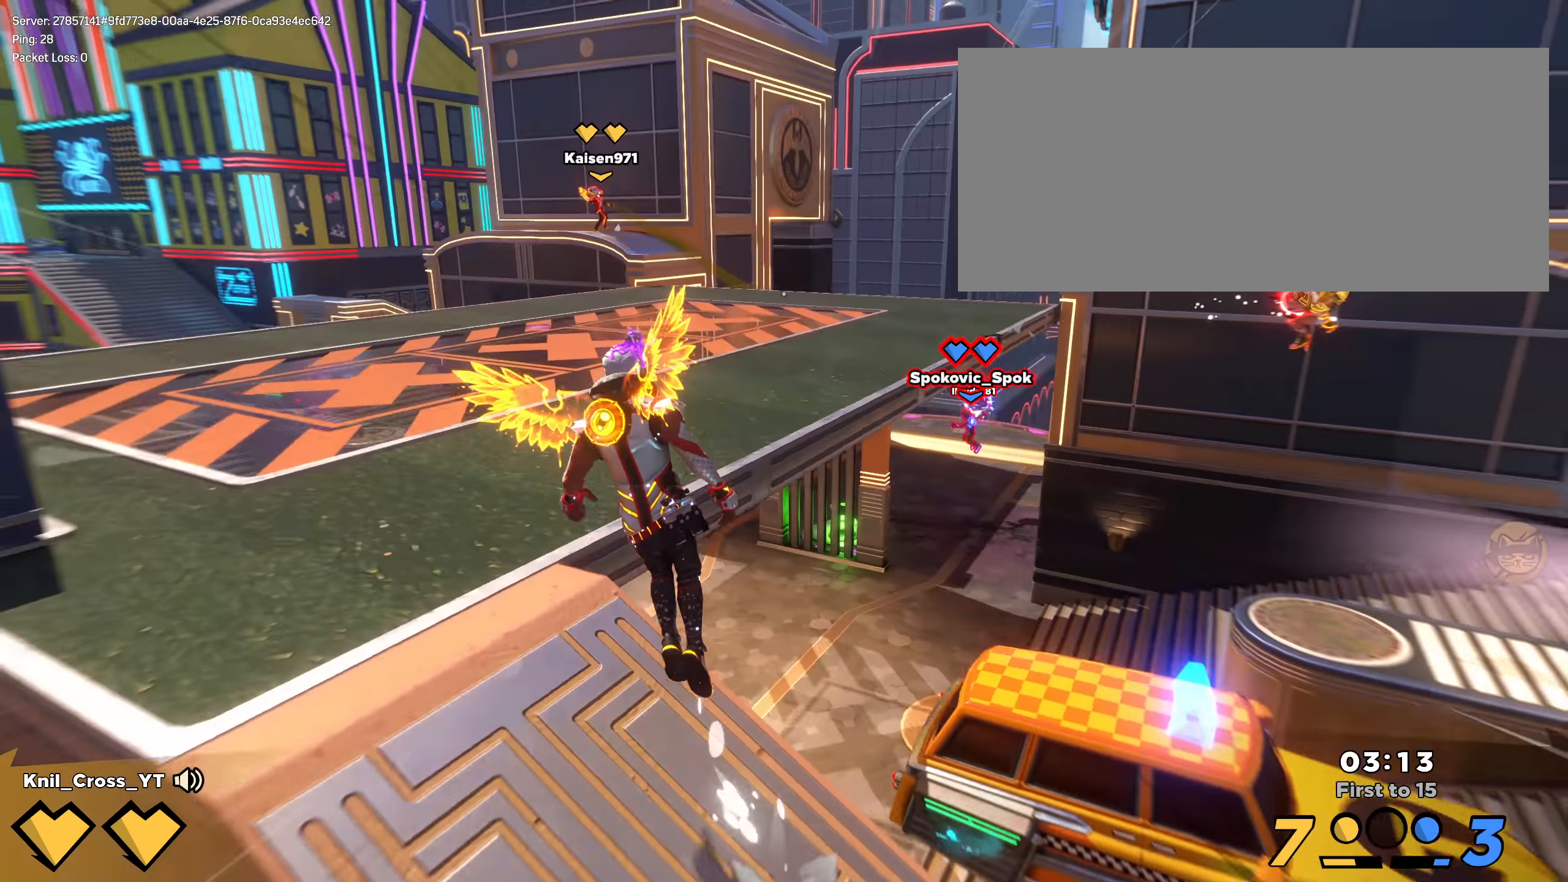
{"keys": ["shift", "w"], "mouse": [], "events": [[17, "q", "down"], [159, "q", "up"]]}
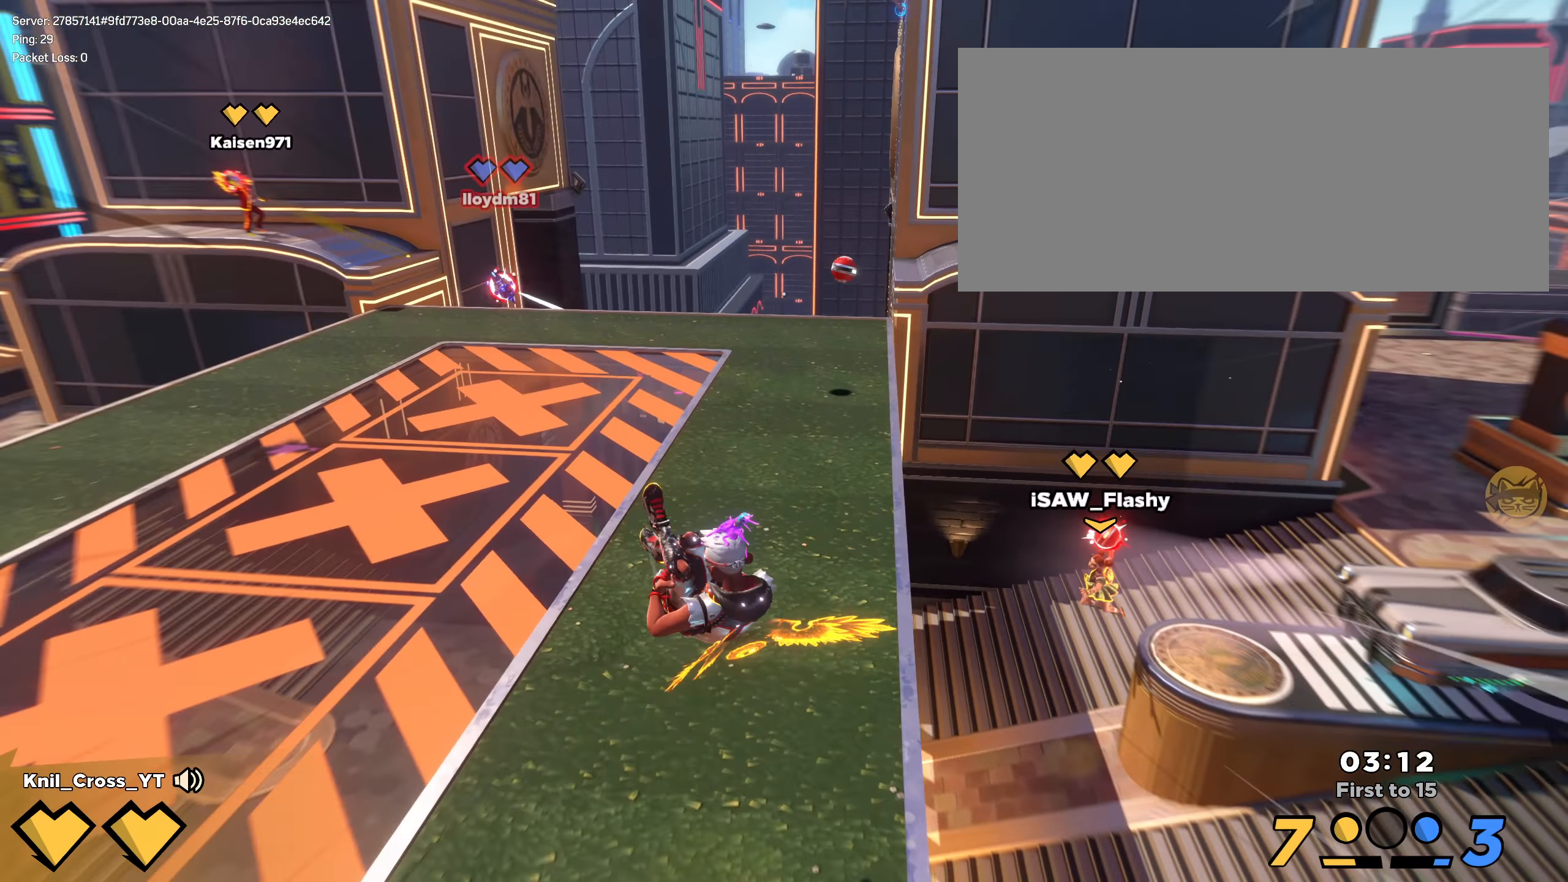
{"keys": ["shift", "w"], "mouse": [], "events": []}
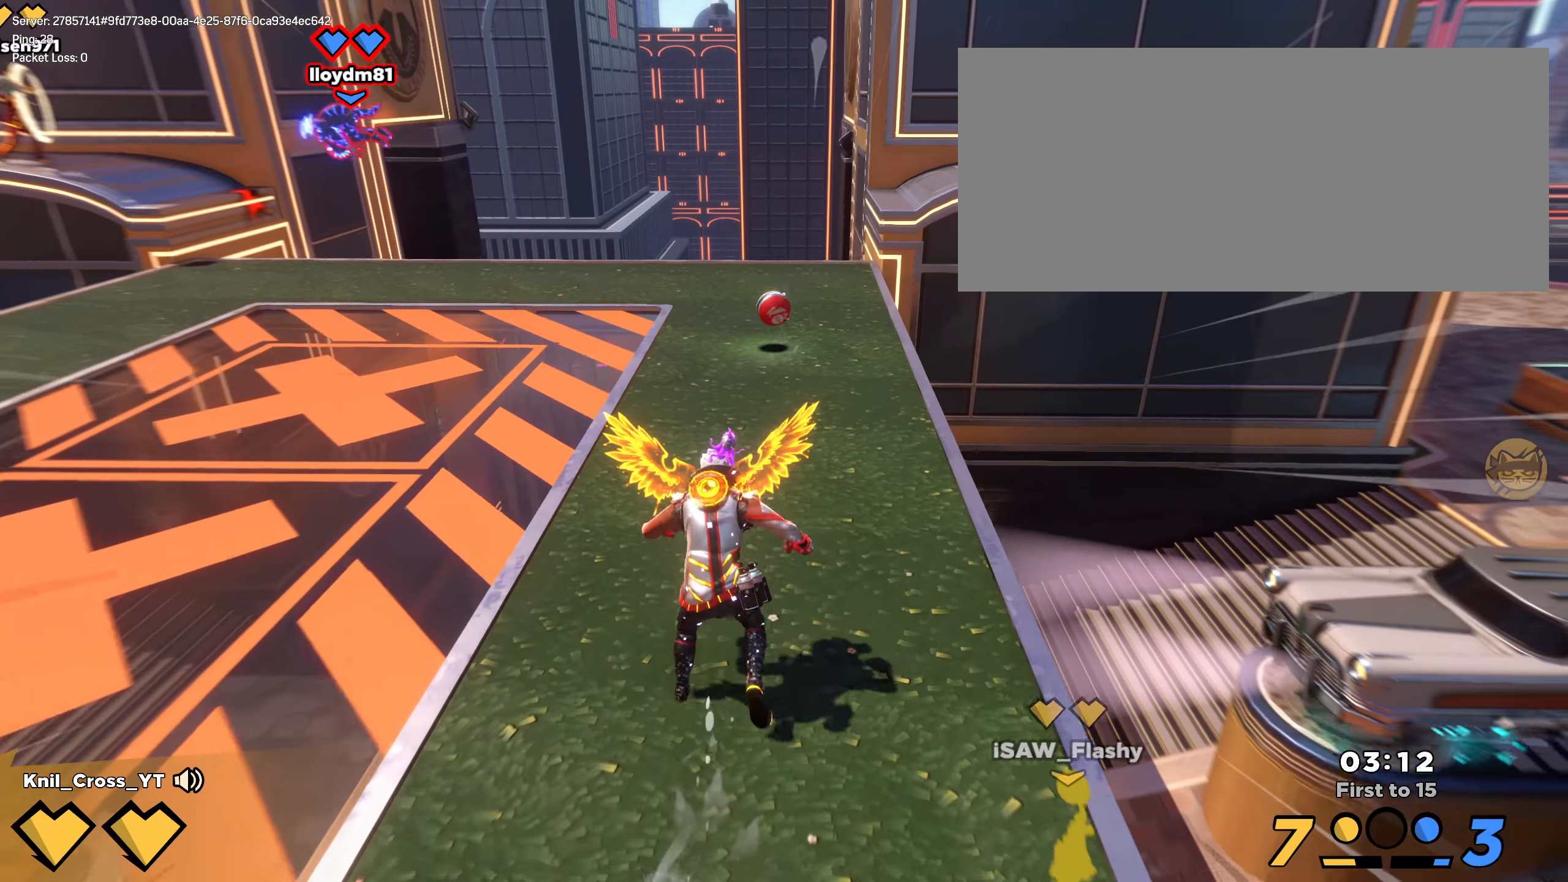
{"keys": ["shift", "w"], "mouse": [], "events": []}
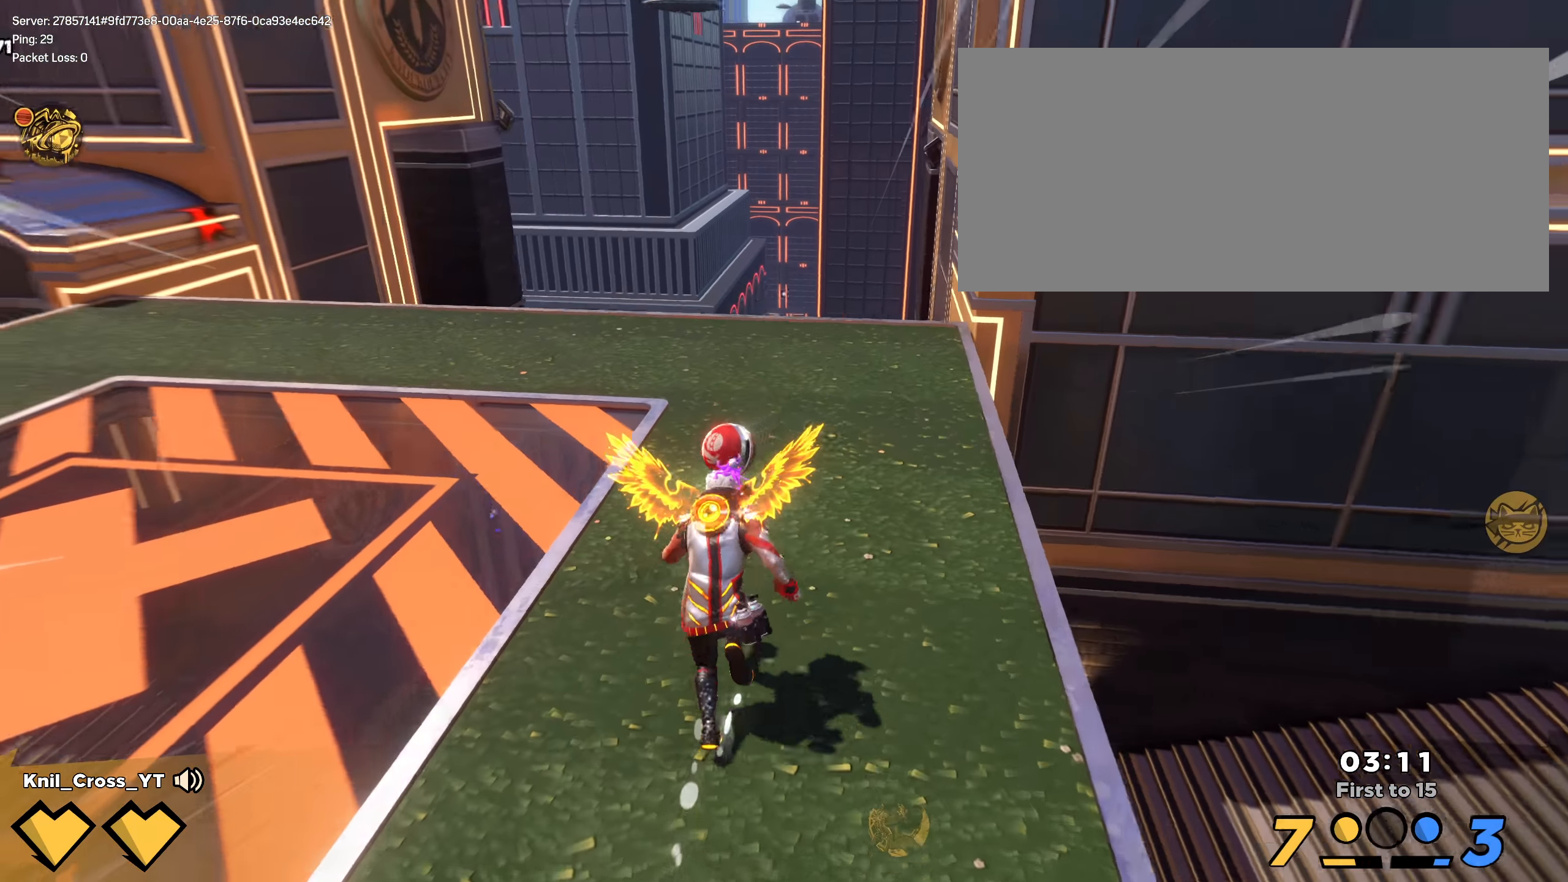
{"keys": ["shift", "w"], "mouse": [], "events": []}
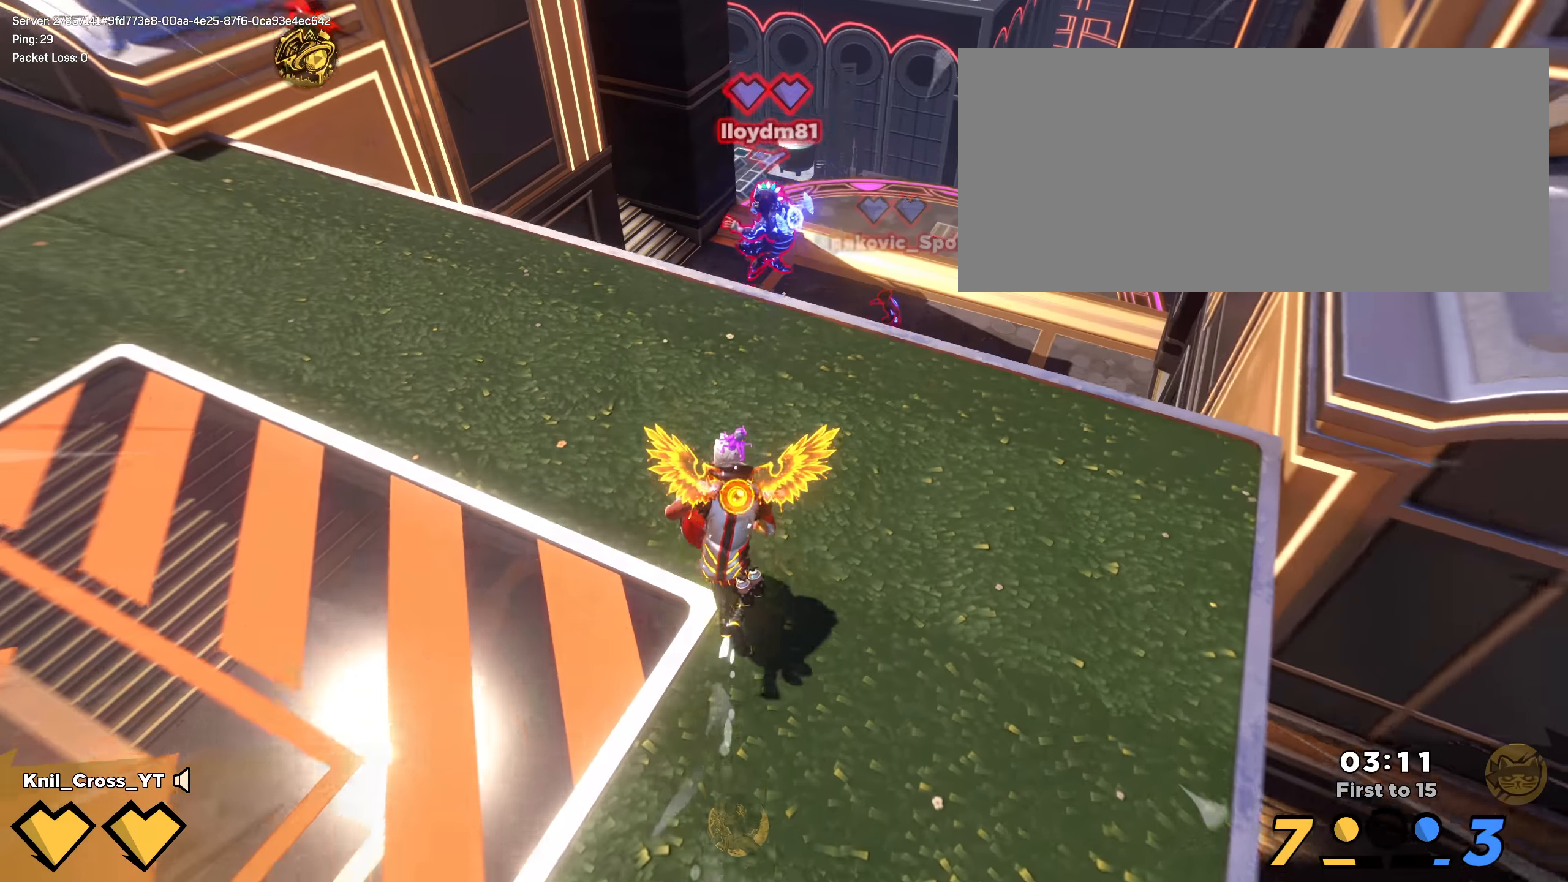
{"keys": ["shift", "w"], "mouse": [], "events": []}
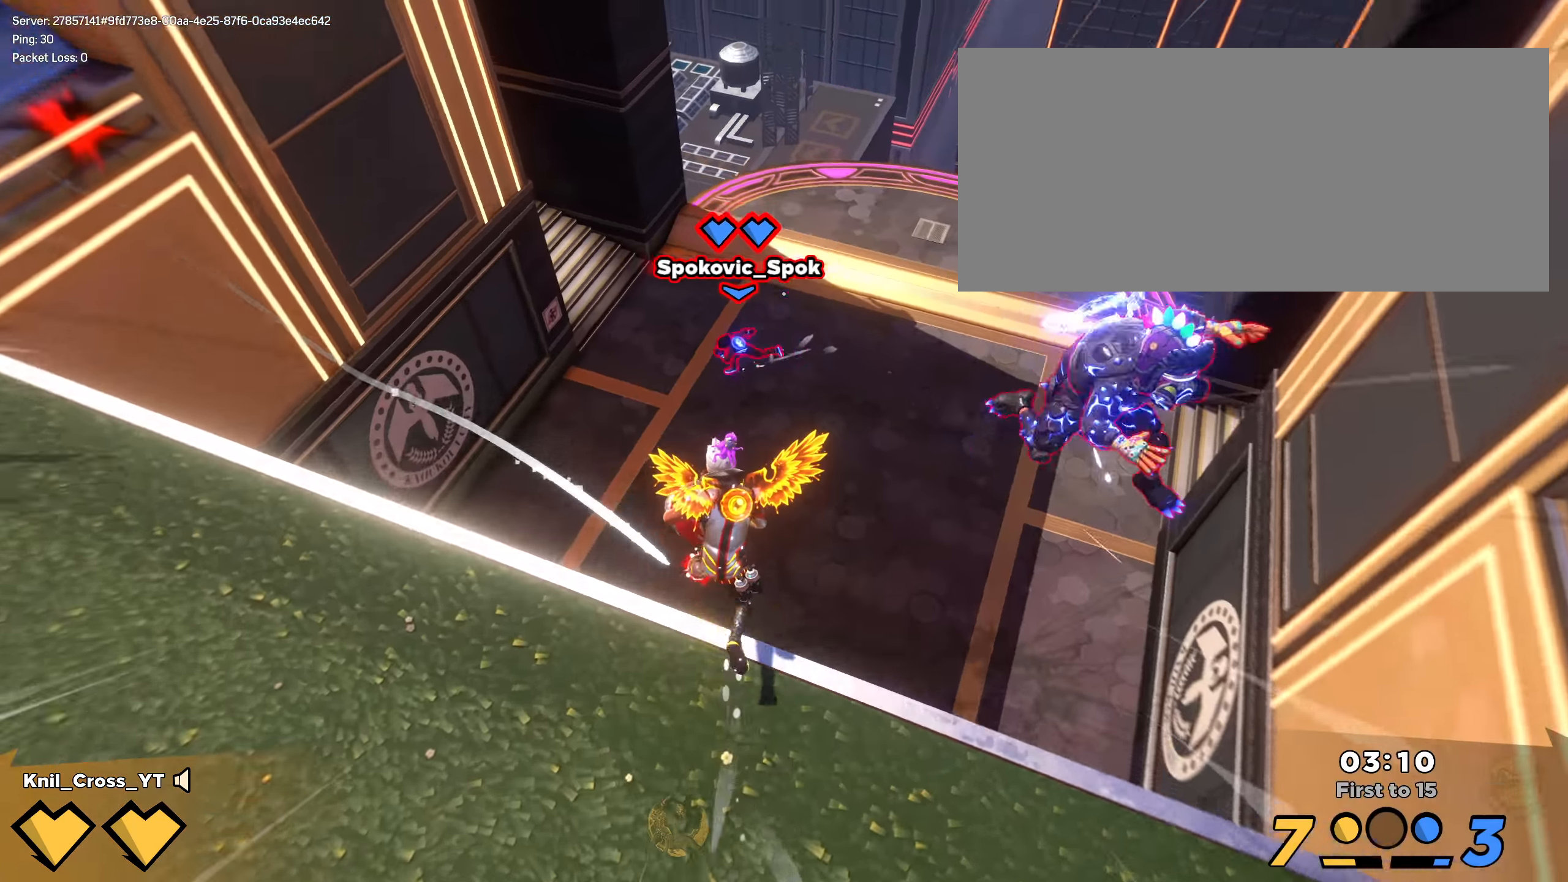
{"keys": ["d"], "mouse": [], "events": [[25, "d", "down"], [42, "mouse_left", "down"], [175, "mouse_left", "up"], [184, "shift", "up"], [234, "d", "up"], [242, "w", "up"], [275, "q", "down"], [392, "d", "down"], [392, "s", "down"], [409, "s", "up"], [417, "q", "up"]]}
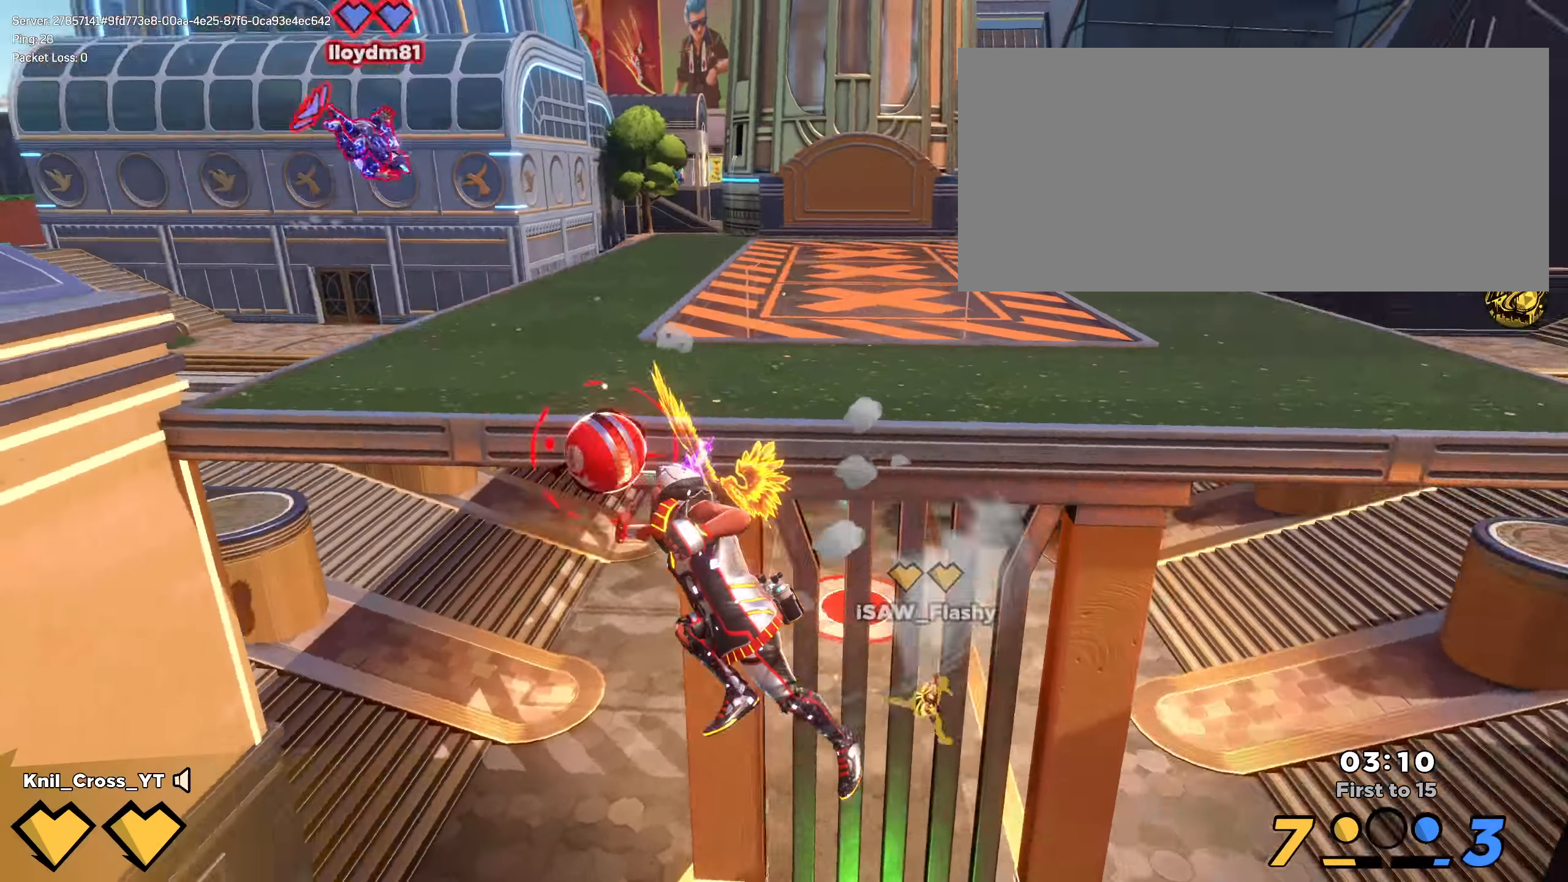
{"keys": ["q", "shift", "w"], "mouse": [], "events": [[17, "shift", "down"], [42, "w", "down"], [184, "d", "up"], [300, "space", "down"], [317, "d", "down"], [392, "q", "down"], [459, "space", "up"], [492, "d", "up"]]}
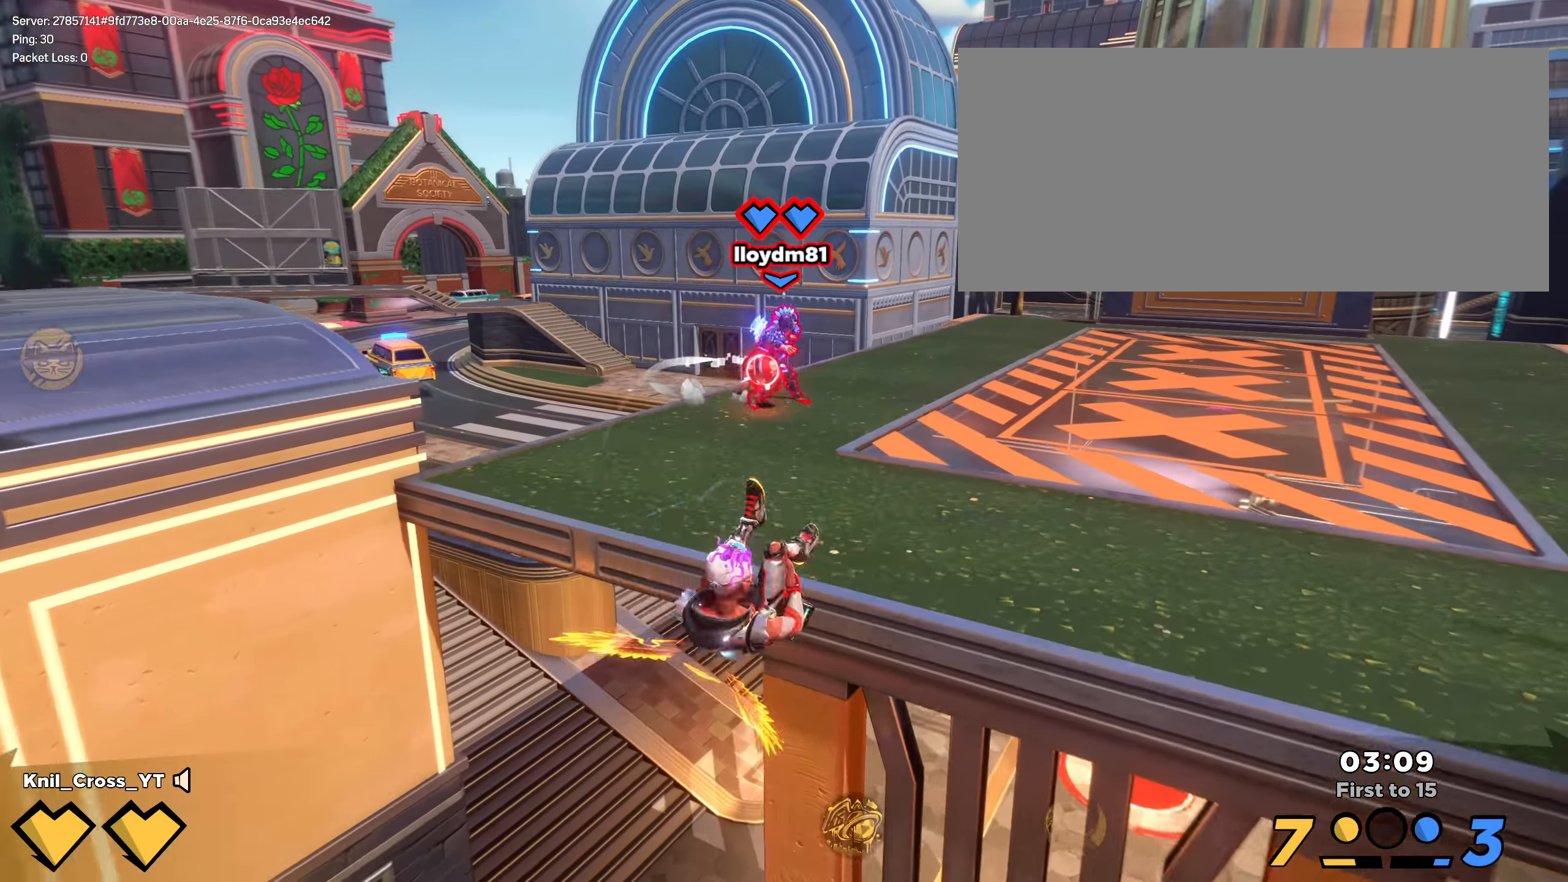
{"keys": ["a", "shift", "w"], "mouse": [], "events": [[33, "q", "up"], [91, "q", "down"], [233, "q", "up"], [325, "space", "down"], [400, "space", "up"], [483, "a", "down"]]}
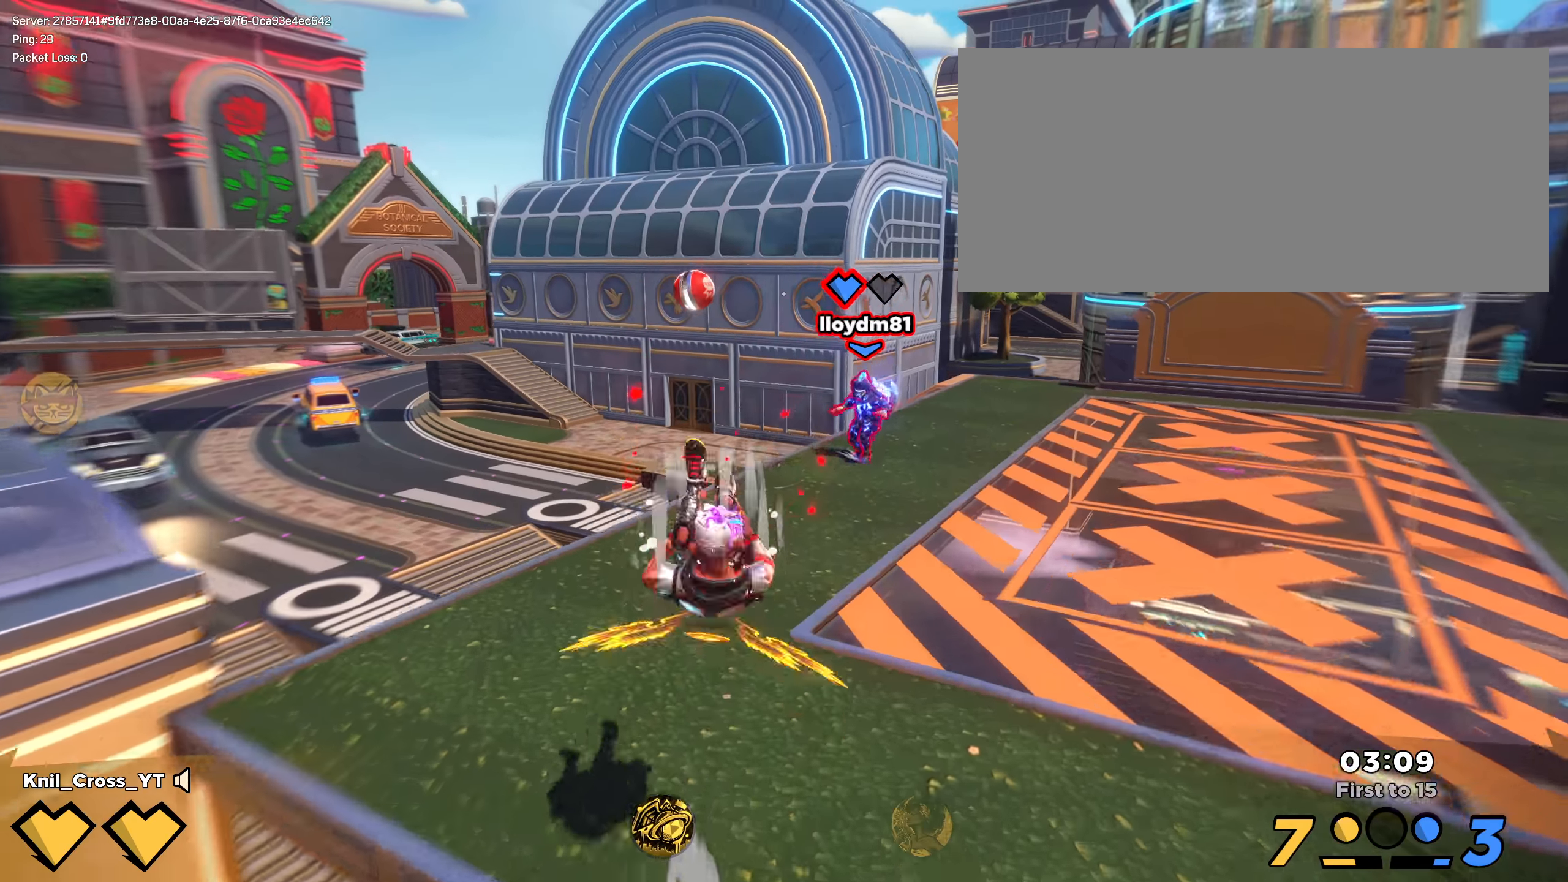
{"keys": ["d"], "mouse": [], "events": [[233, "a", "up"], [350, "d", "down"], [358, "space", "down"], [391, "w", "up"], [483, "shift", "up"], [483, "space", "up"]]}
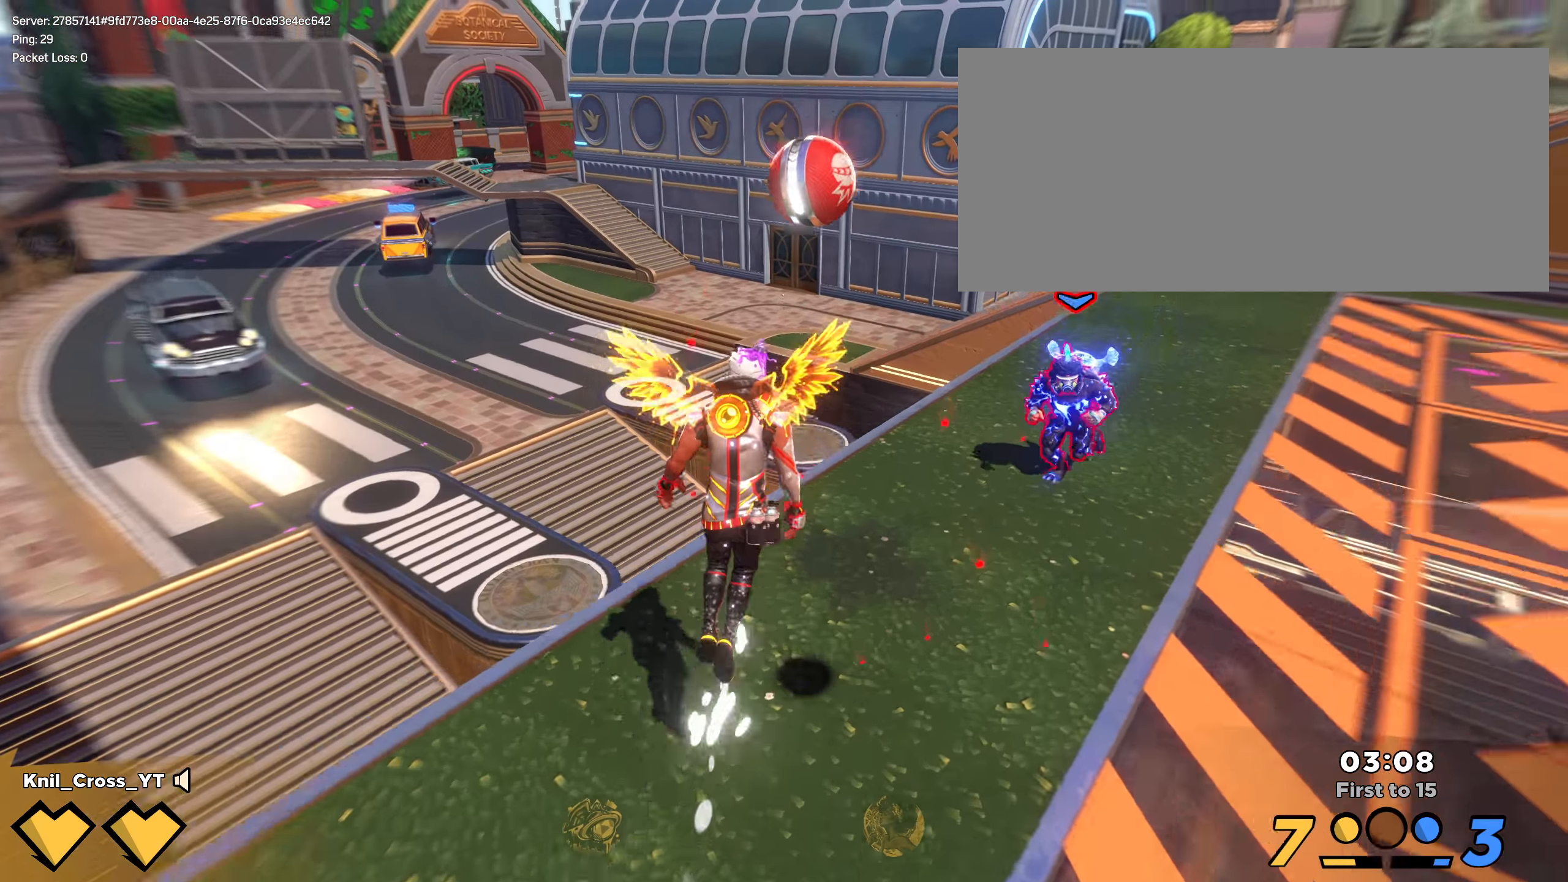
{"keys": ["a", "s"], "mouse": ["left"], "events": [[16, "q", "down"], [41, "s", "down"], [91, "mouse_left", "down"], [141, "q", "up"], [300, "d", "up"], [466, "a", "down"]]}
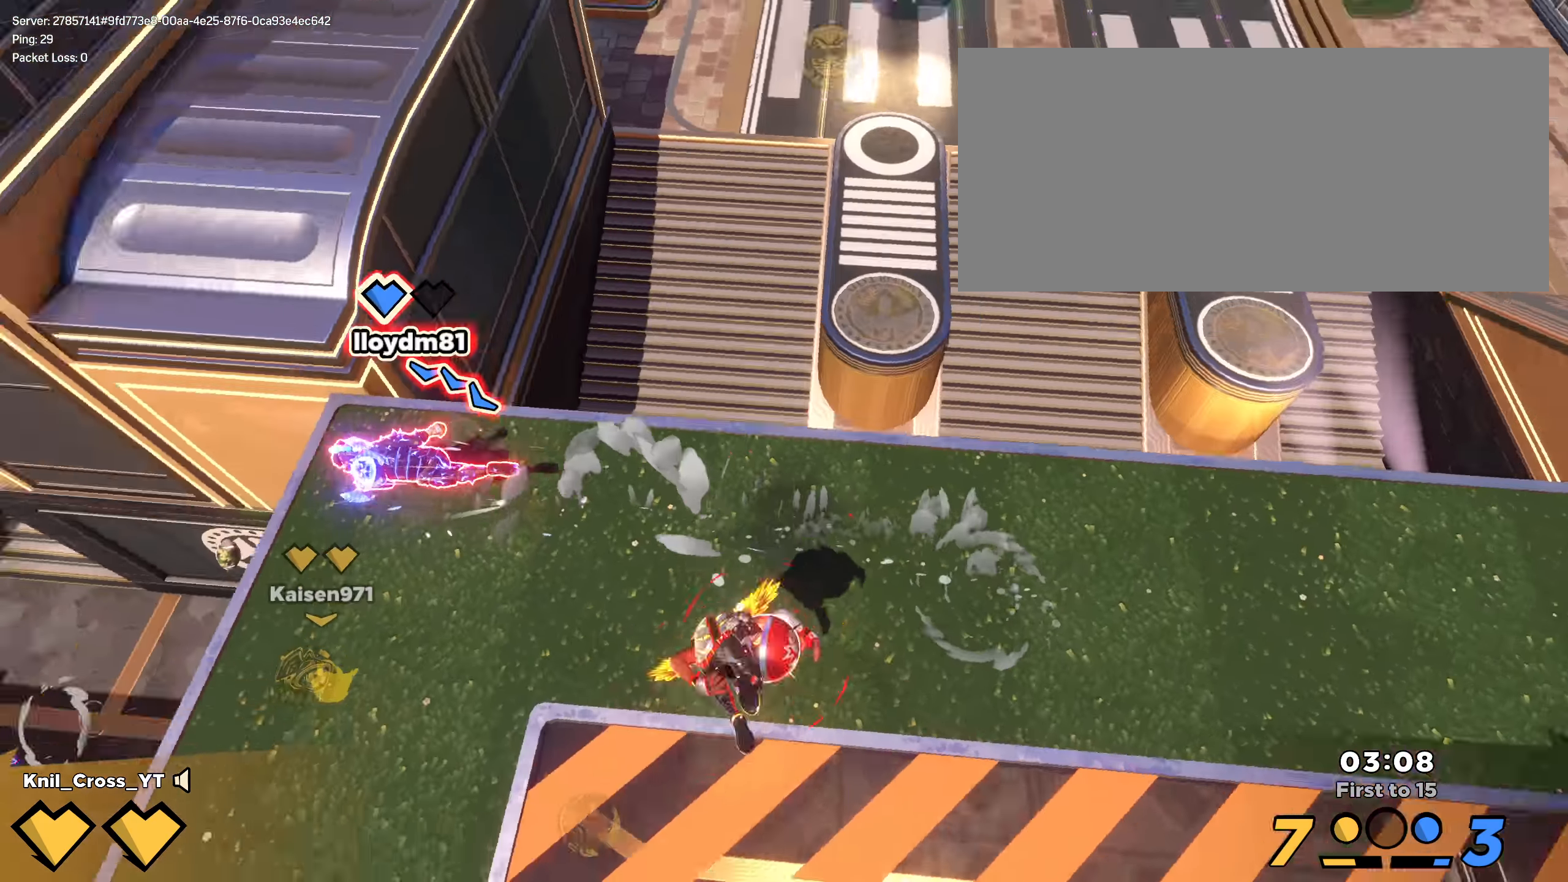
{"keys": ["a", "w"], "mouse": ["left"], "events": [[25, "s", "up"], [66, "w", "down"], [150, "a", "up"], [483, "a", "down"]]}
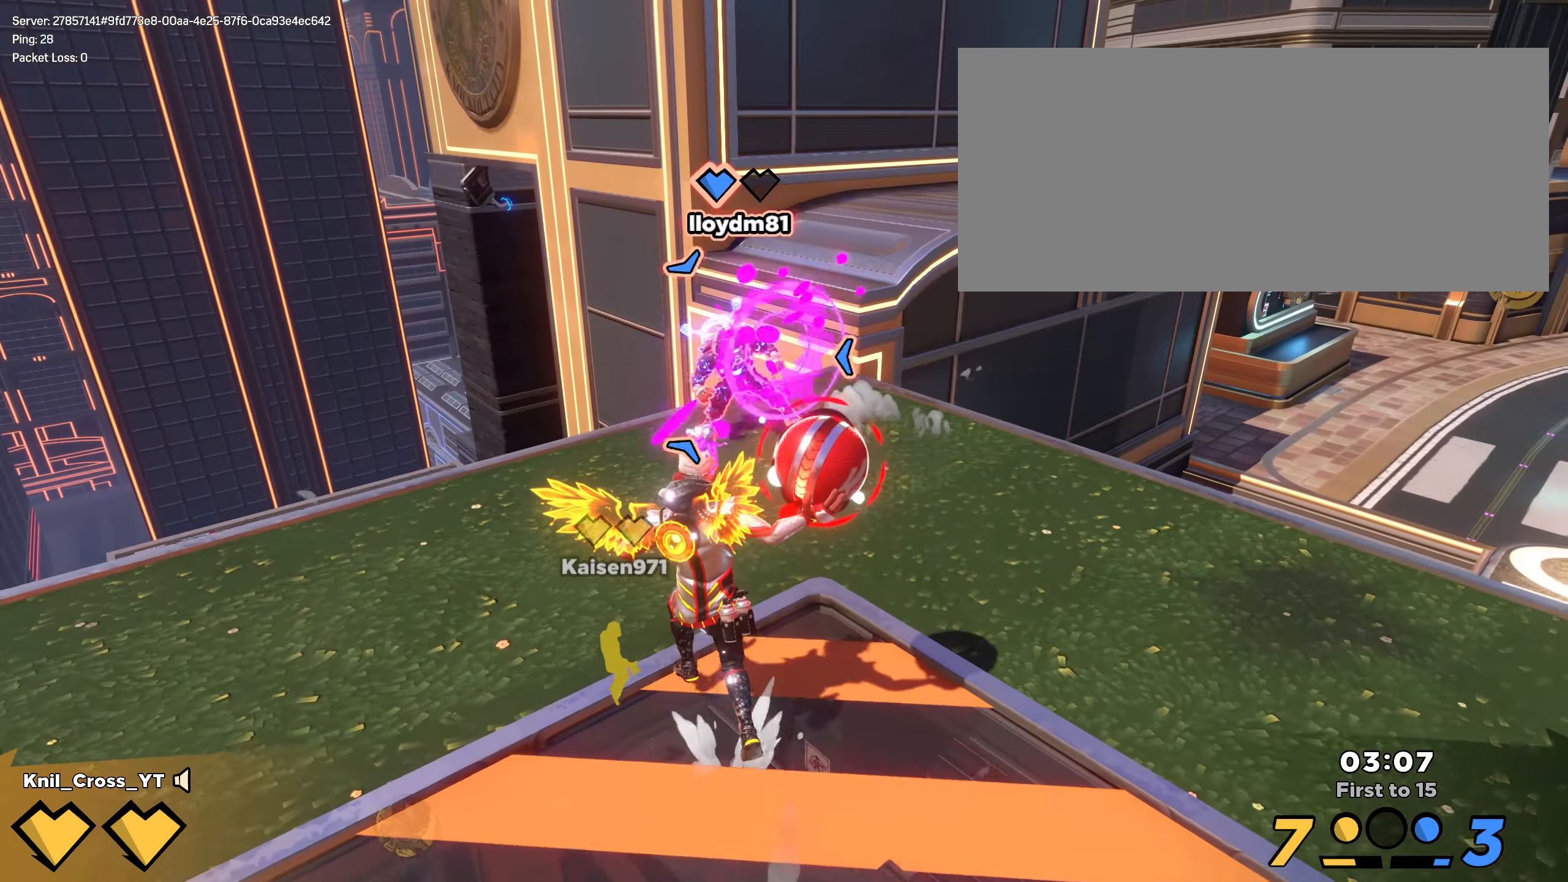
{"keys": ["shift", "space", "w"], "mouse": [], "events": [[66, "w", "up"], [200, "w", "down"], [216, "w", "up"], [225, "a", "up"], [250, "mouse_left", "up"], [366, "shift", "down"], [366, "w", "down"], [483, "space", "down"]]}
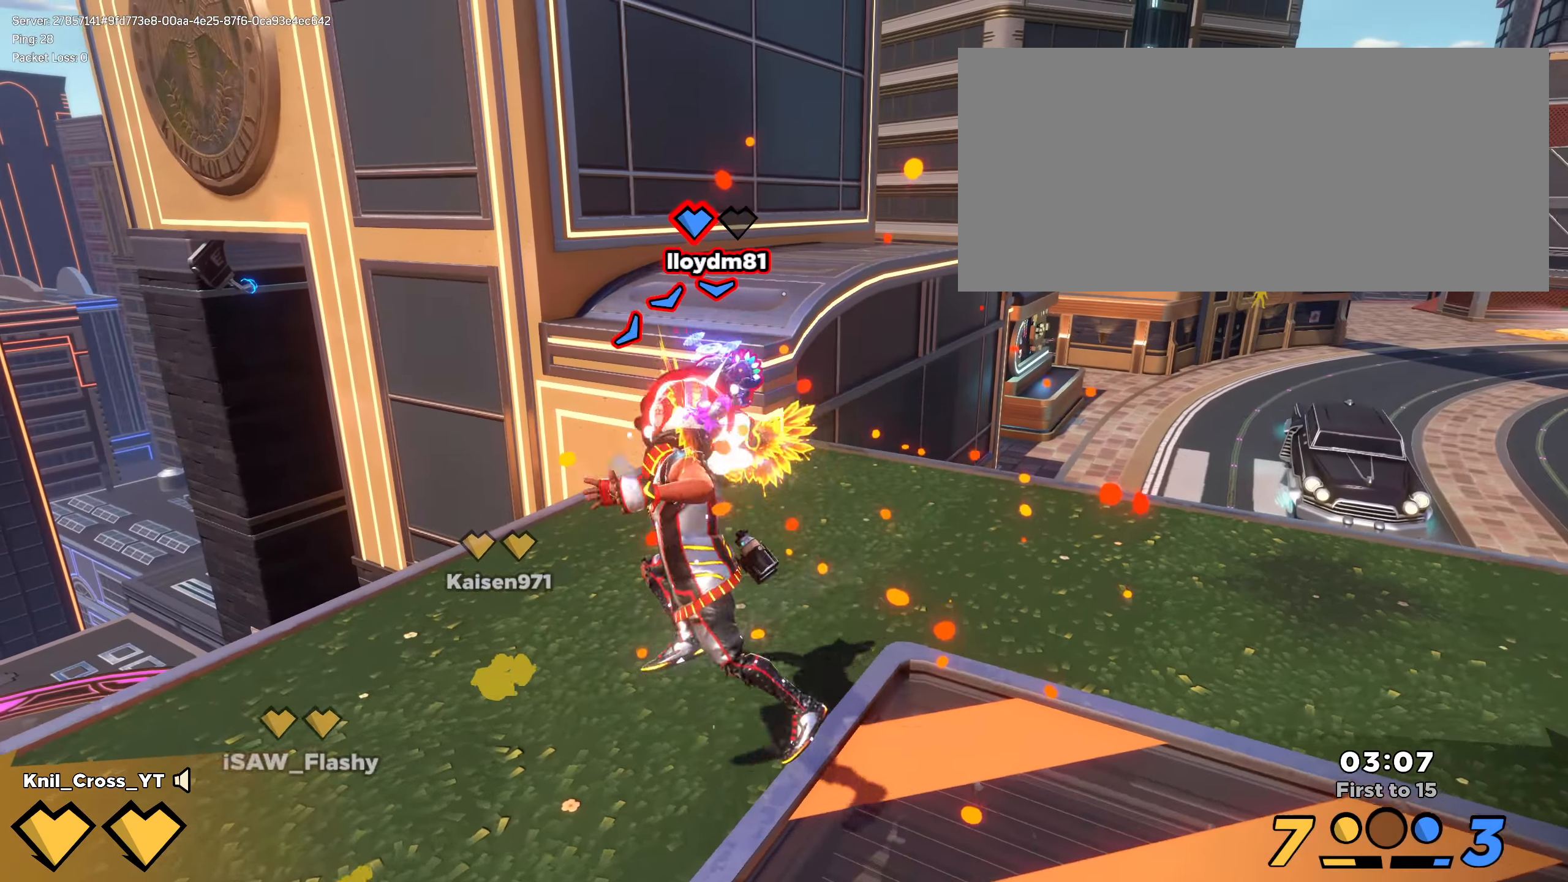
{"keys": ["a", "w"], "mouse": ["left"]}
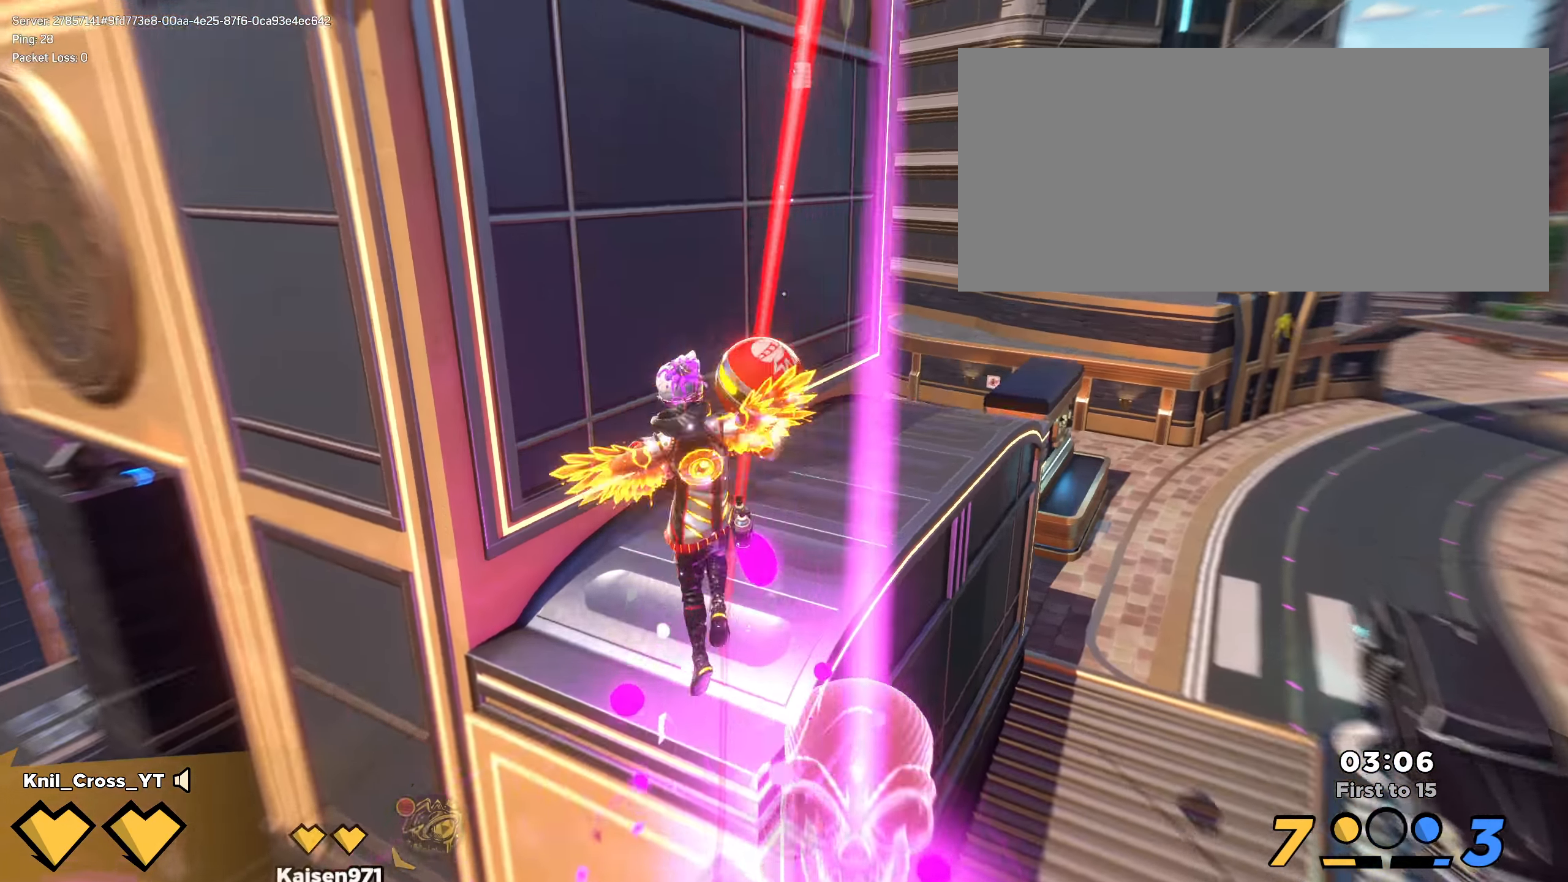
{"keys": ["a", "w"], "mouse": ["left"], "events": [[250, "a", "up"], [283, "a", "down"]]}
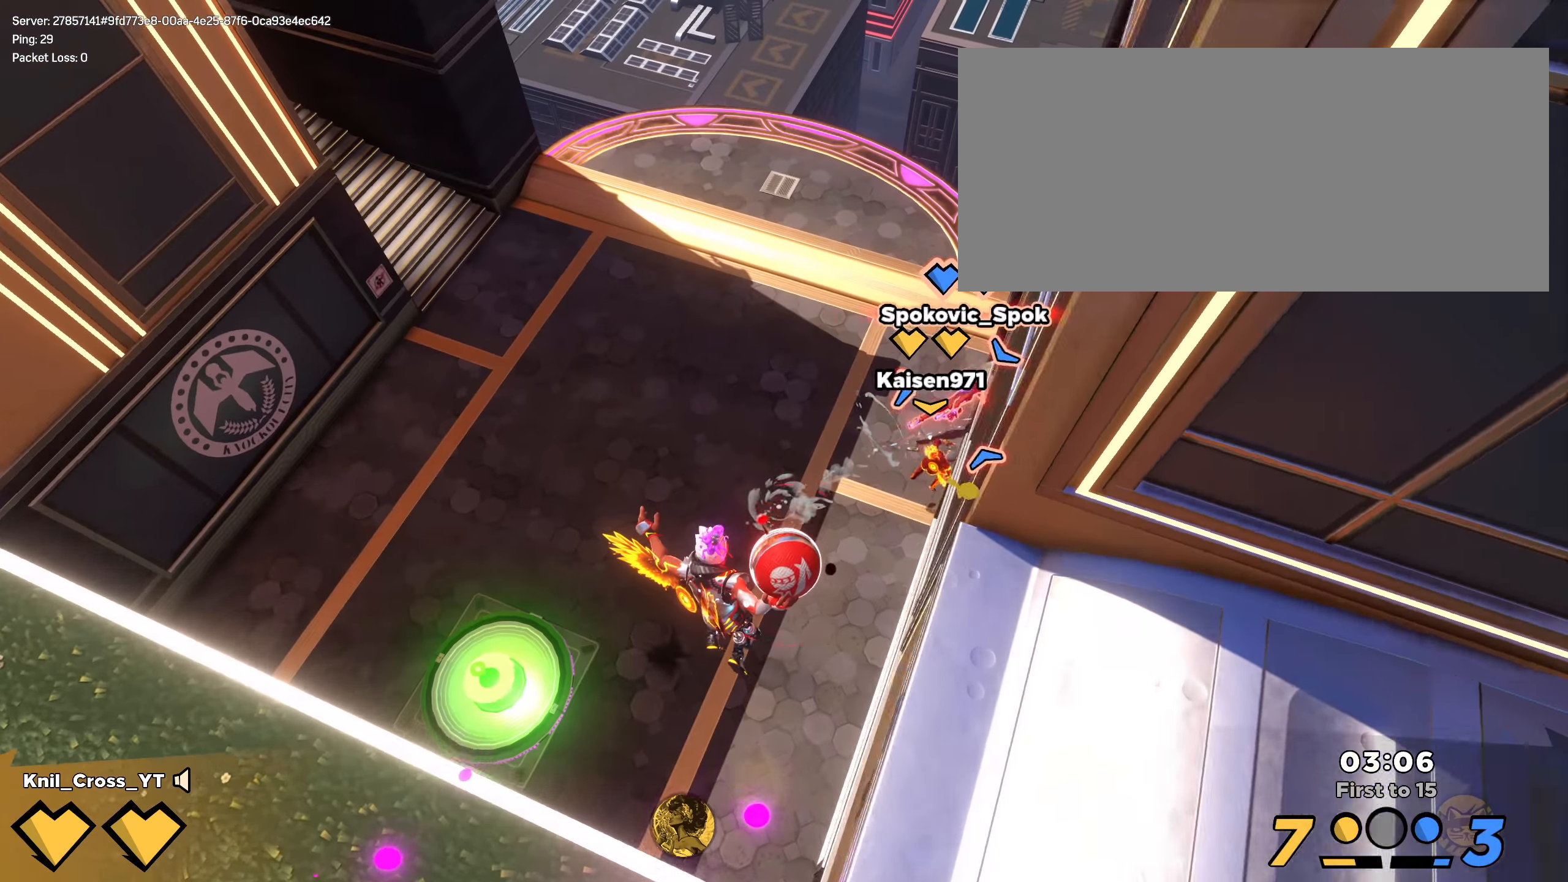
{"keys": ["a", "w"], "mouse": [], "events": [[166, "a", "up"], [383, "mouse_left", "up"], [466, "a", "down"]]}
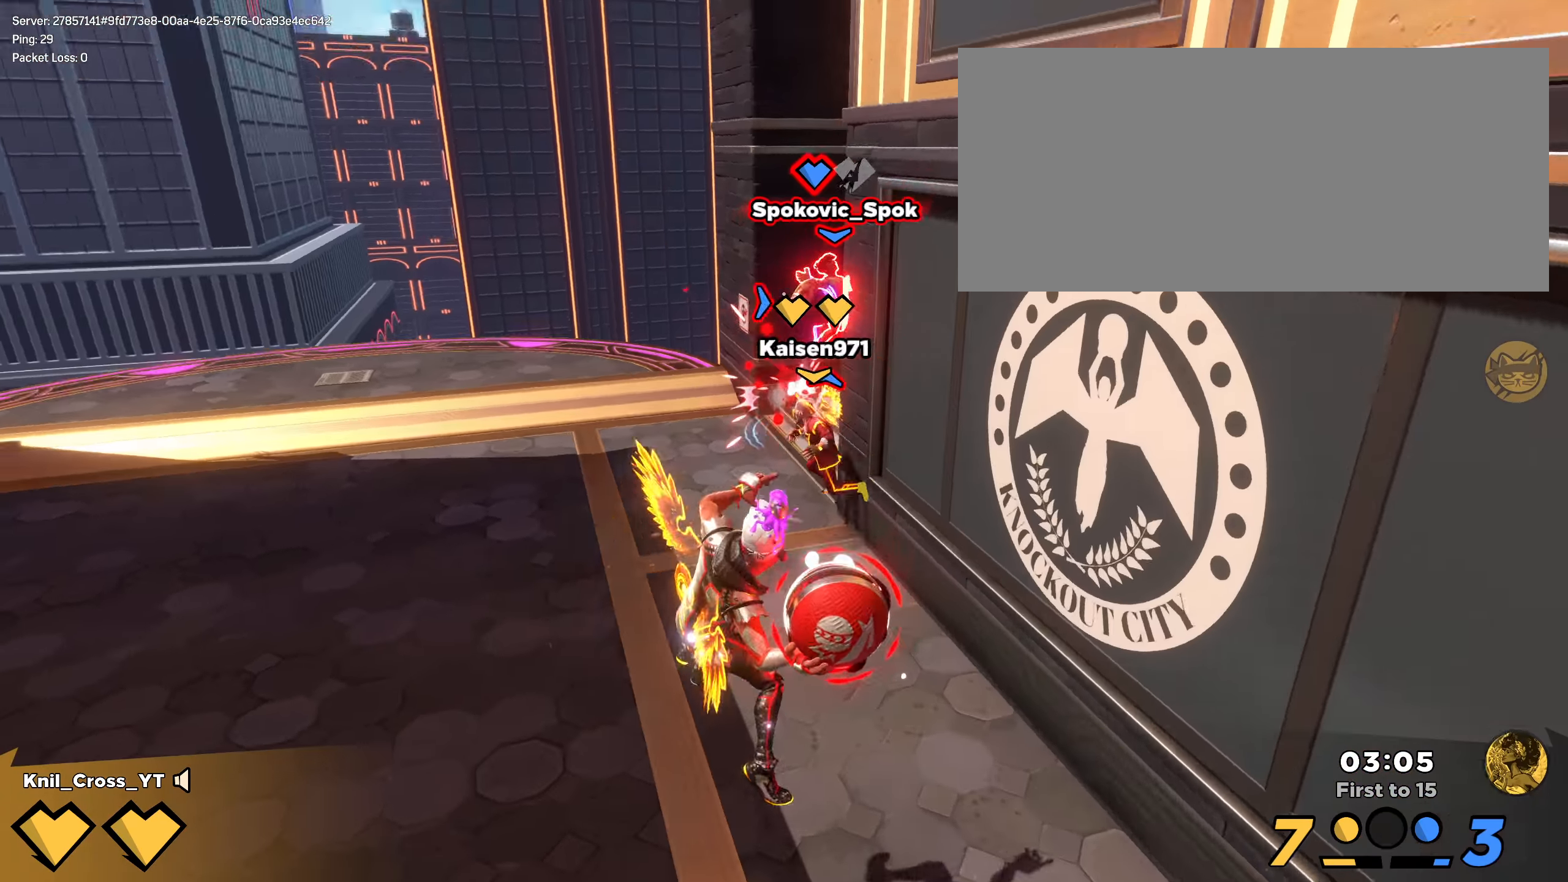
{"keys": ["shift", "w"], "mouse": [], "events": [[208, "e", "down"], [208, "shift", "down"], [283, "a", "up"], [325, "e", "up"]]}
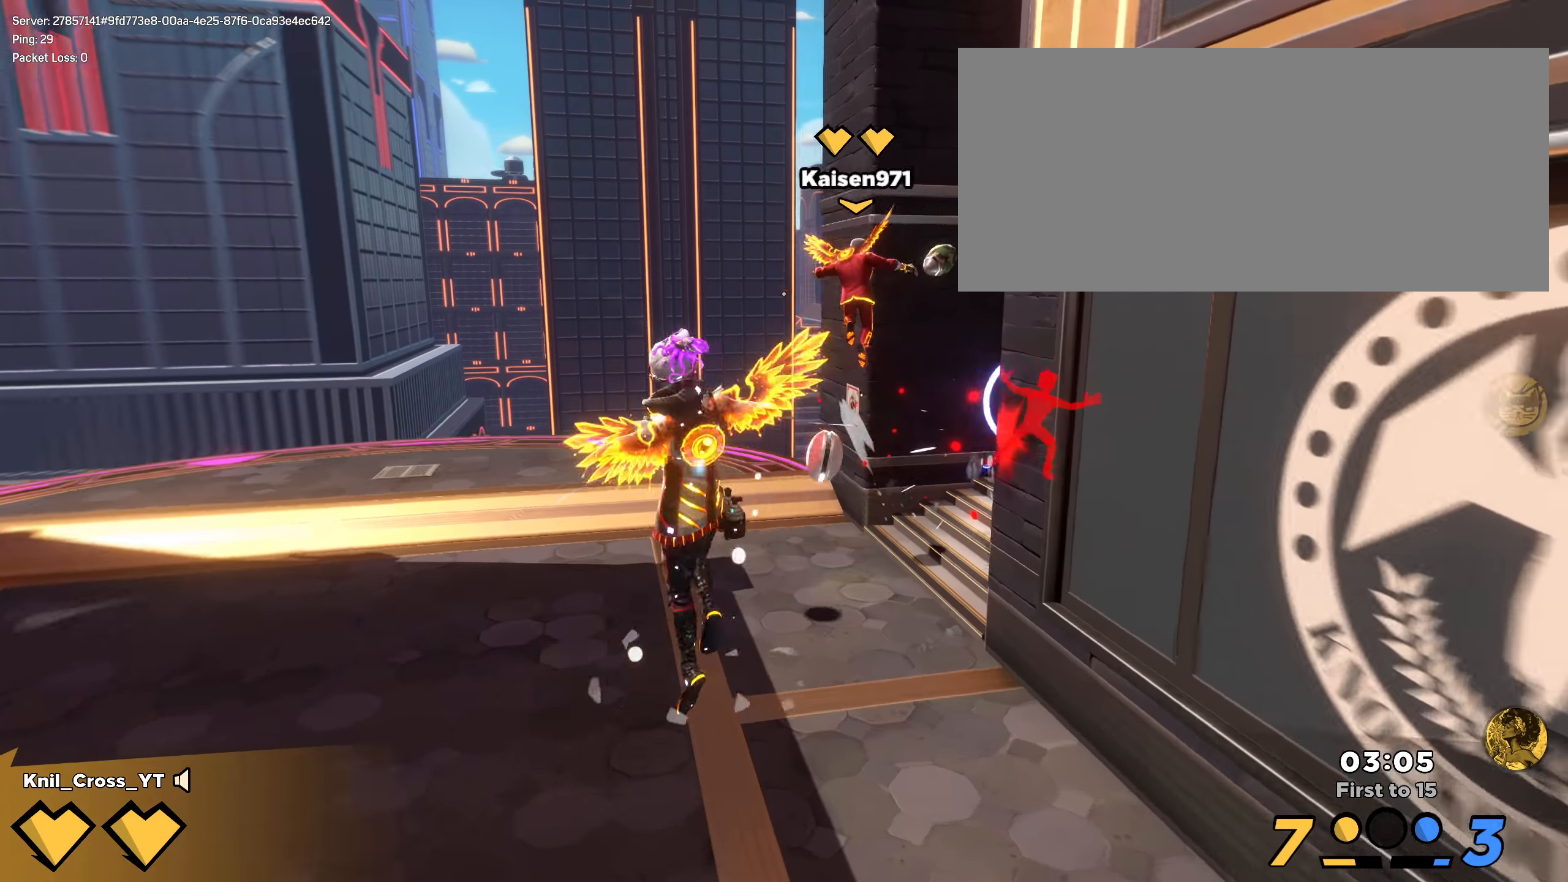
{"keys": ["shift", "w"], "mouse": [], "events": [[83, "d", "down"], [175, "d", "up"], [183, "a", "down"], [416, "a", "up"]]}
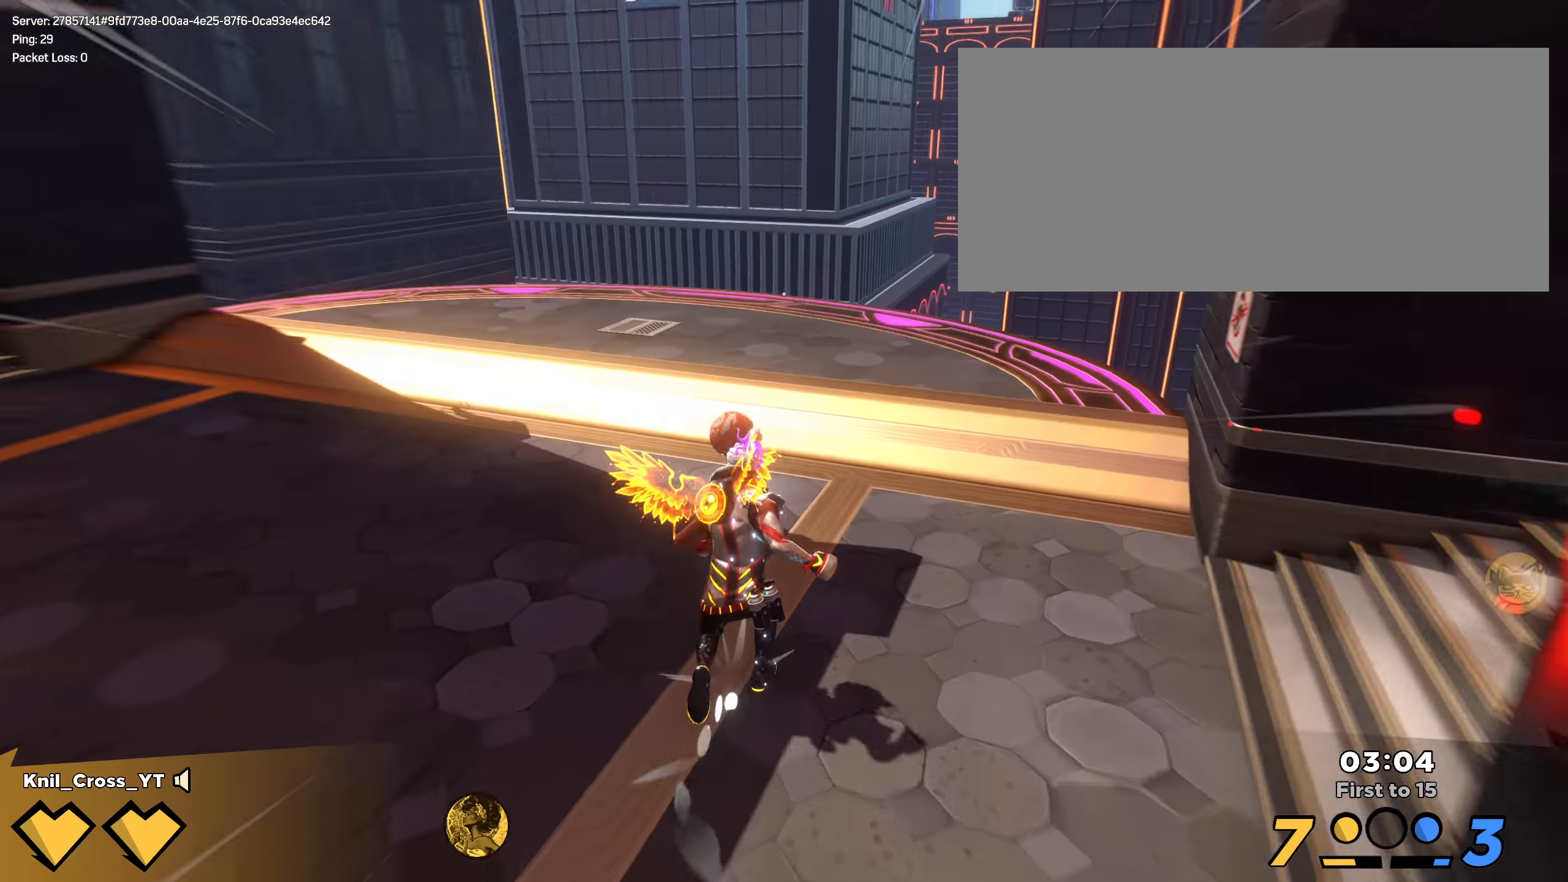
{"keys": ["shift", "w"], "mouse": [], "events": []}
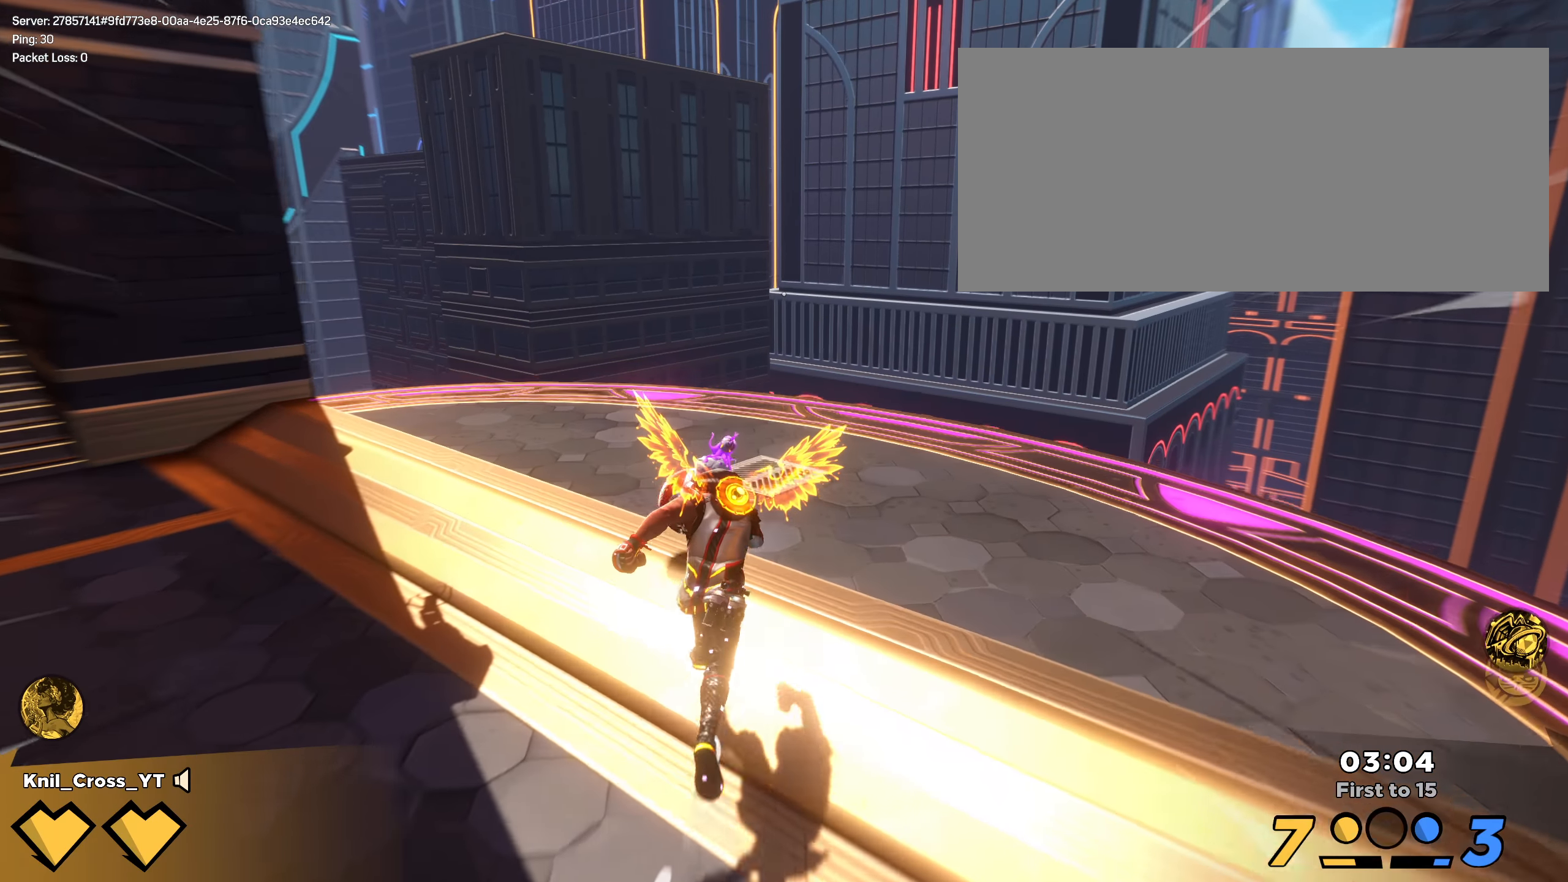
{"keys": ["a", "shift", "w"], "mouse": [], "events": [[250, "a", "down"]]}